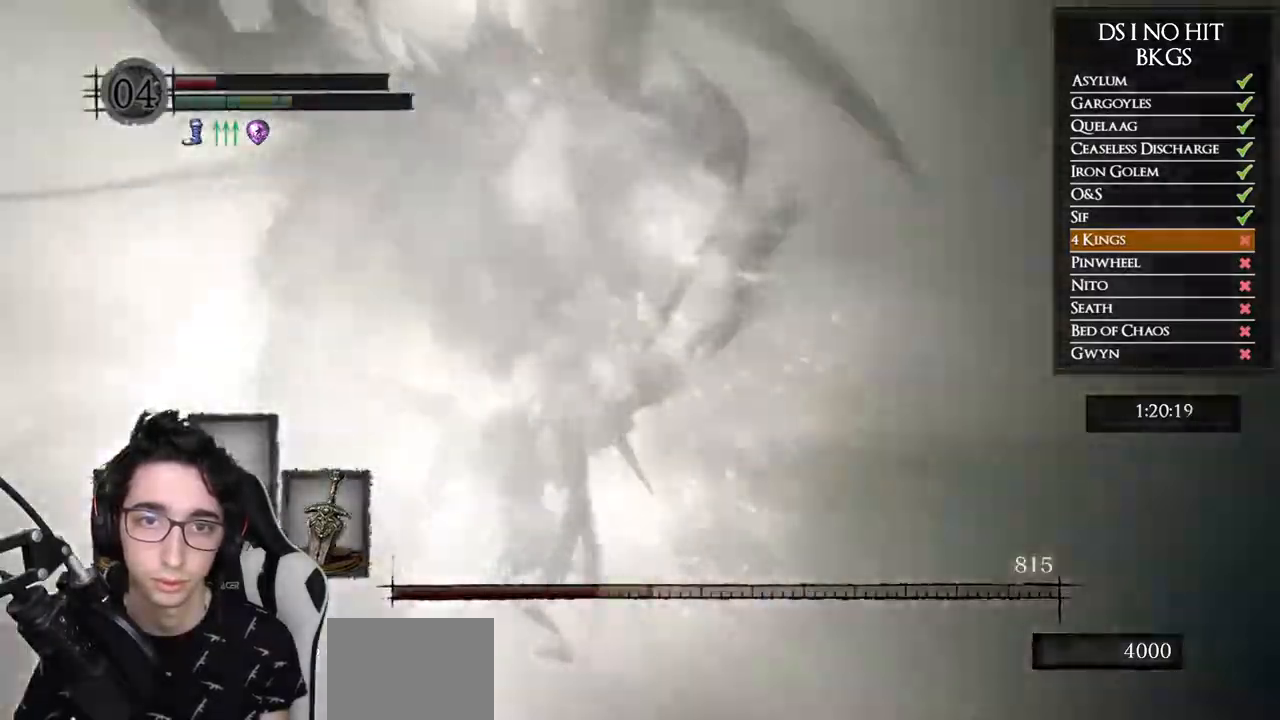
Gameplay with a controller (Xbox layout); each line is a JSON object with the inputs held at the frame after it. "events" lists button and stick changes between this image and that frame as [ms after this image, input, new state], when the widget could be followed in between.
{"buttons": [], "left_stick": "down", "right_stick": "right", "events": [[317, "left_stick", "down-left"], [383, "left_stick", "down"]]}
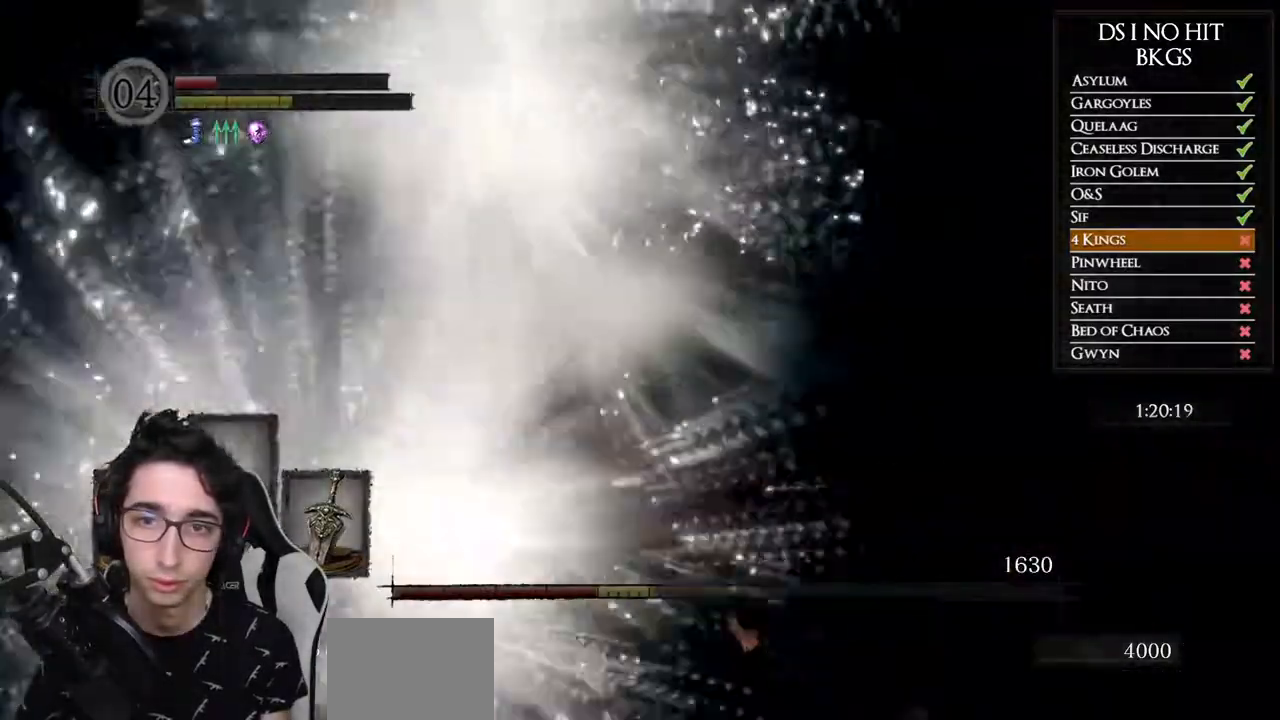
{"buttons": [], "left_stick": "down-left", "right_stick": "right", "events": [[250, "left_stick", "down-left"]]}
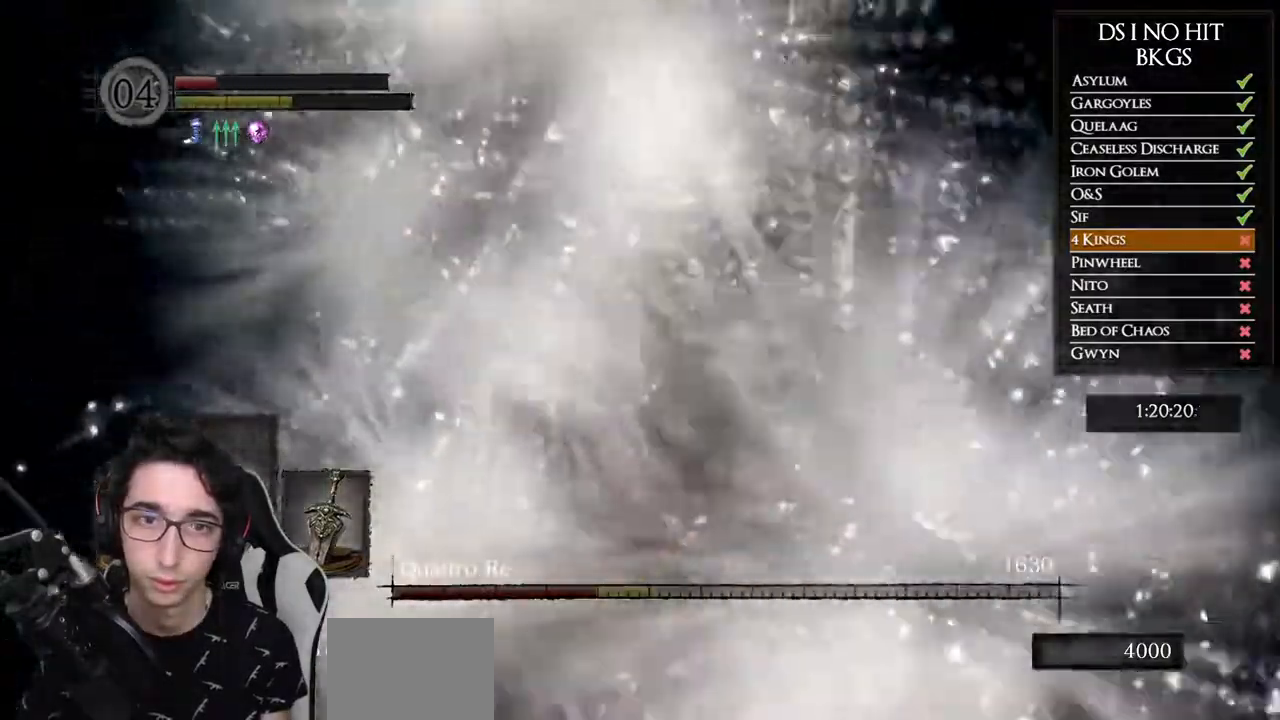
{"buttons": [], "left_stick": "up", "right_stick": "right", "events": [[283, "R1", "down"], [317, "left_stick", "up-left"], [367, "left_stick", "up"], [400, "R1", "up"]]}
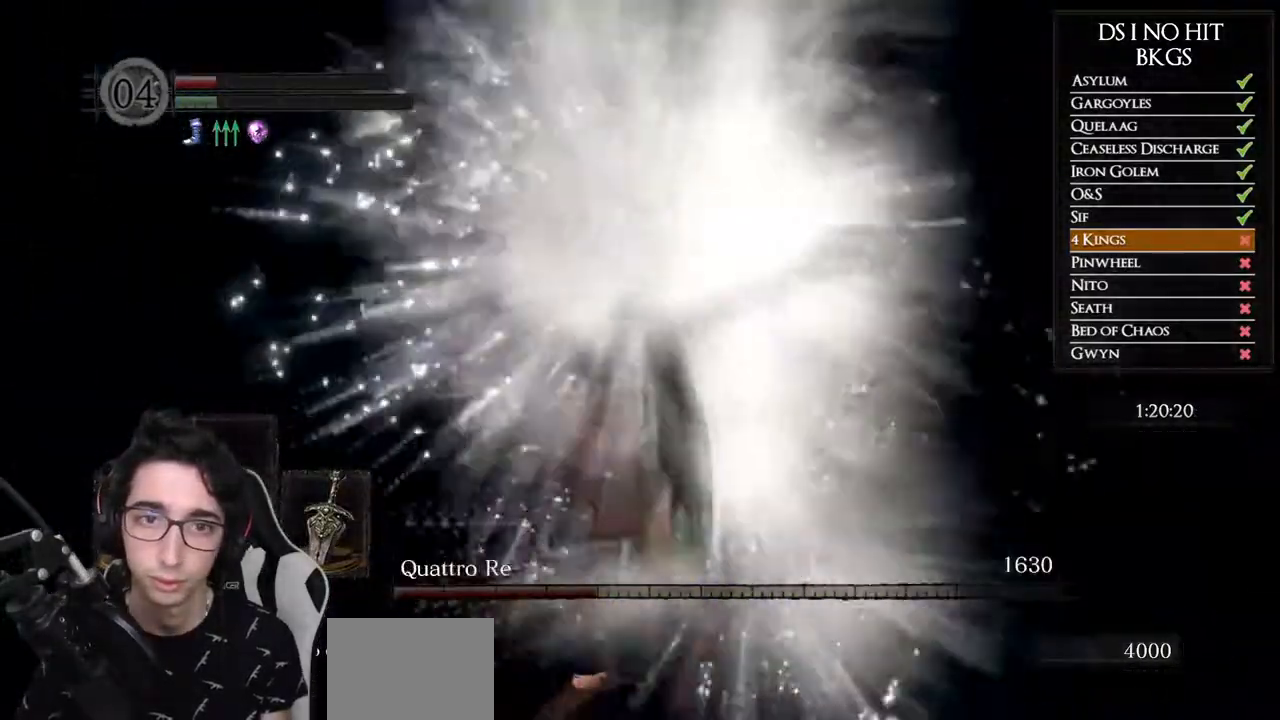
{"buttons": [], "left_stick": "up", "right_stick": "right", "events": []}
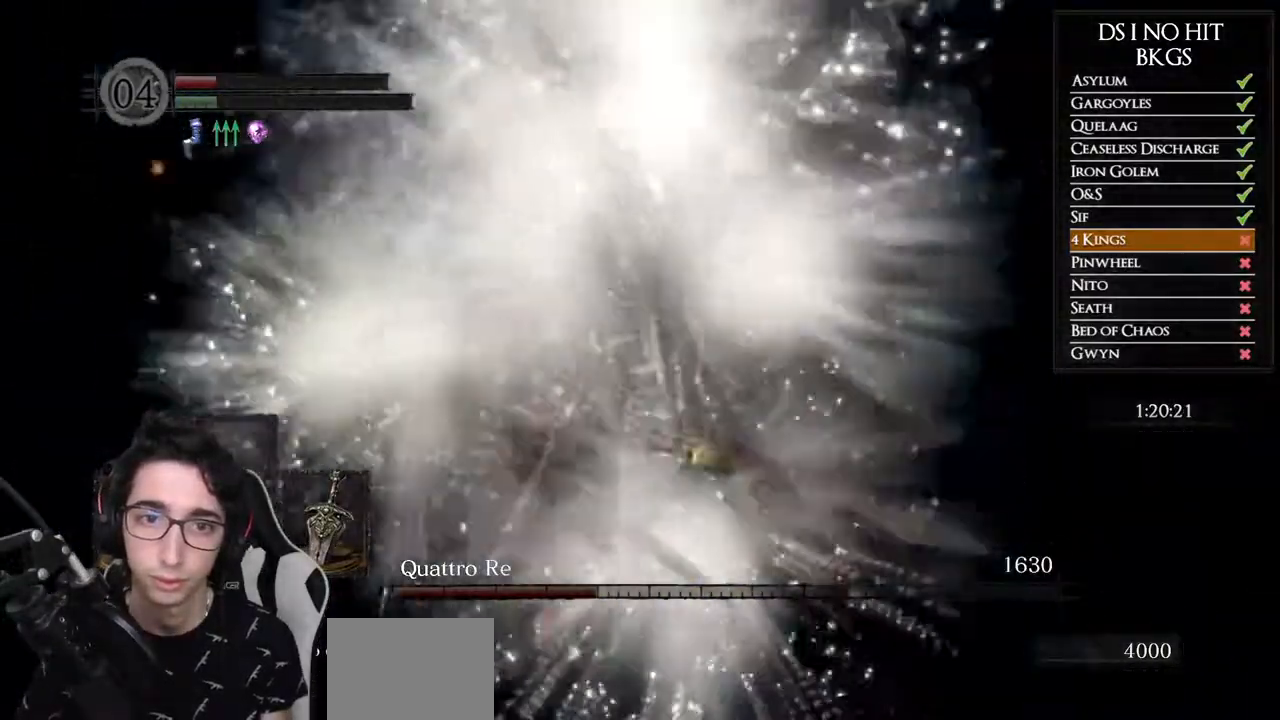
{"buttons": [], "left_stick": "center", "right_stick": "right", "events": [[383, "left_stick", "center"]]}
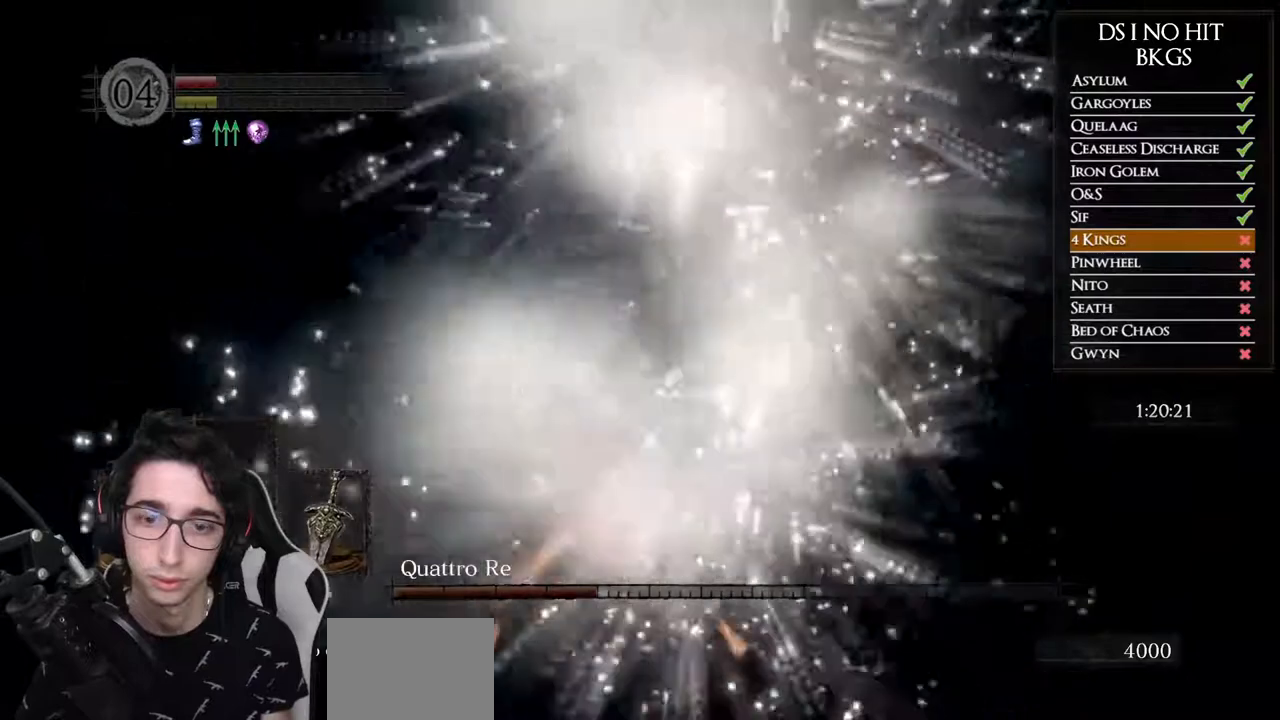
{"buttons": [], "left_stick": "up-left", "right_stick": "center", "events": [[150, "left_stick", "left"], [200, "right_stick", "center"], [483, "left_stick", "up-left"]]}
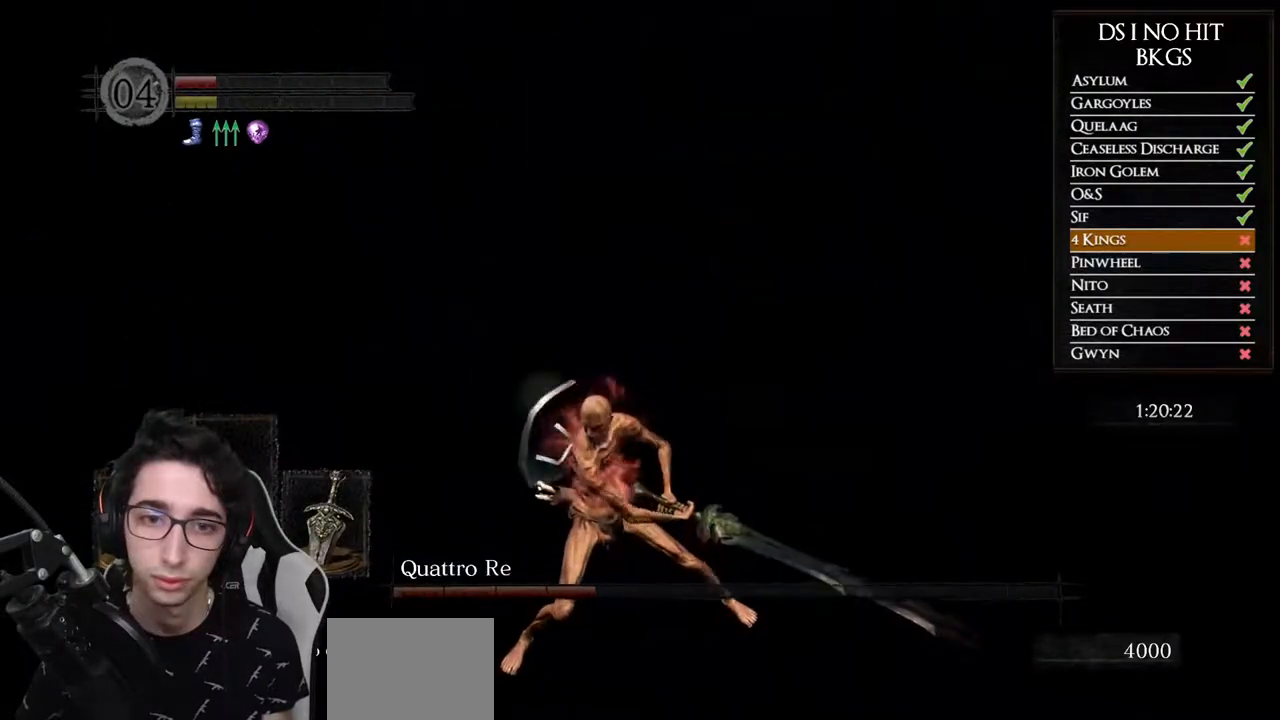
{"buttons": [], "left_stick": "up", "right_stick": "left", "events": [[100, "right_stick", "left"], [250, "left_stick", "up"], [417, "right_stick", "center"], [500, "right_stick", "left"]]}
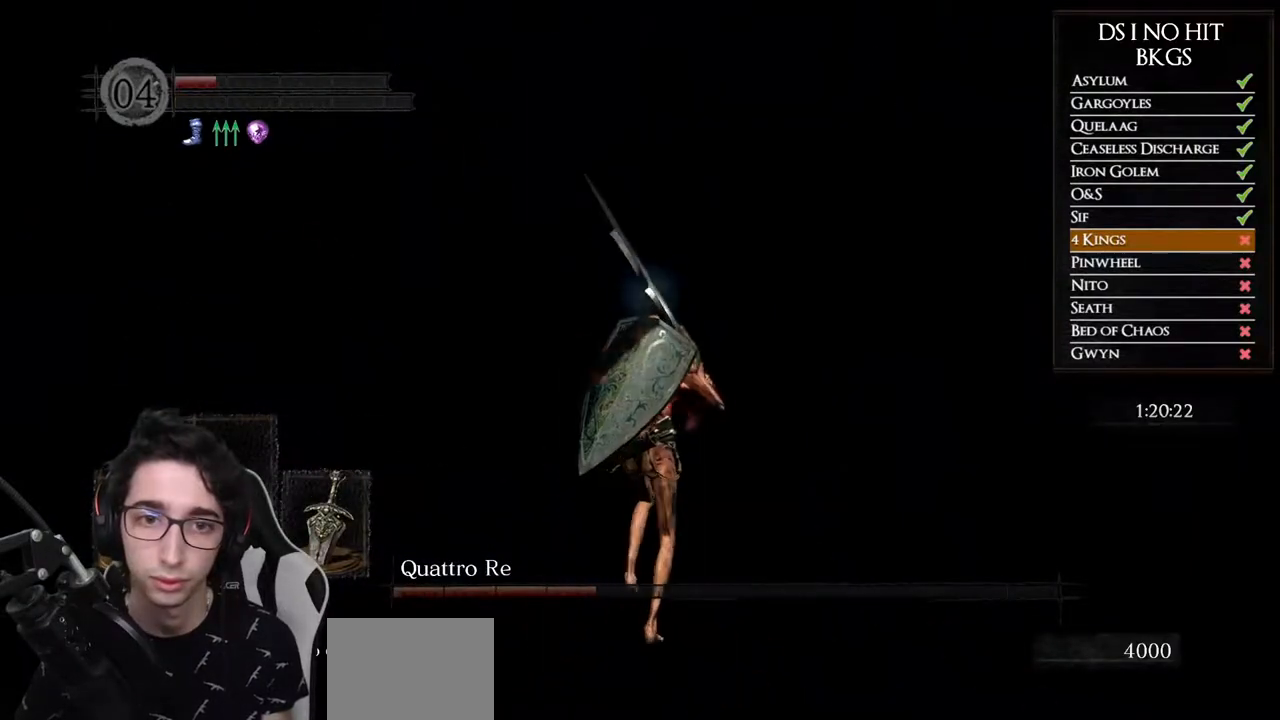
{"buttons": [], "left_stick": "up-right", "right_stick": "left", "events": [[433, "left_stick", "up-right"]]}
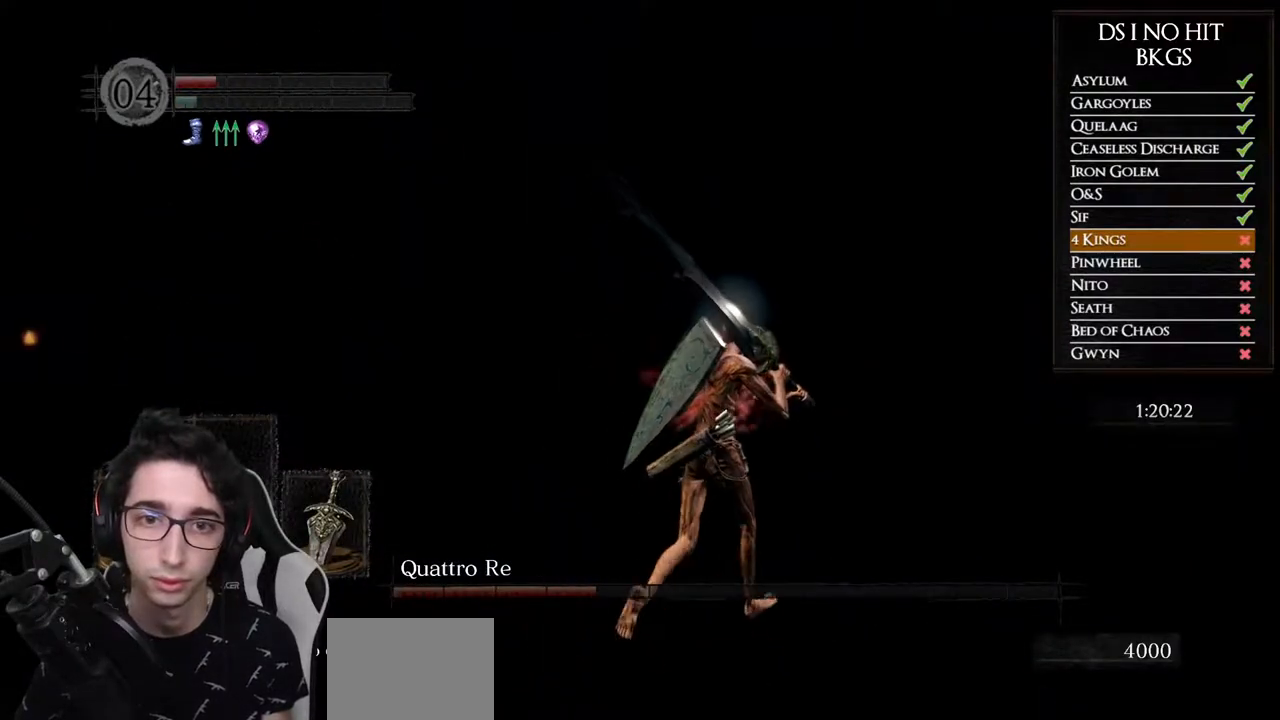
{"buttons": [], "left_stick": "up", "right_stick": "down-left", "events": [[217, "left_stick", "center"], [350, "left_stick", "up"], [400, "right_stick", "center"], [500, "right_stick", "down-left"]]}
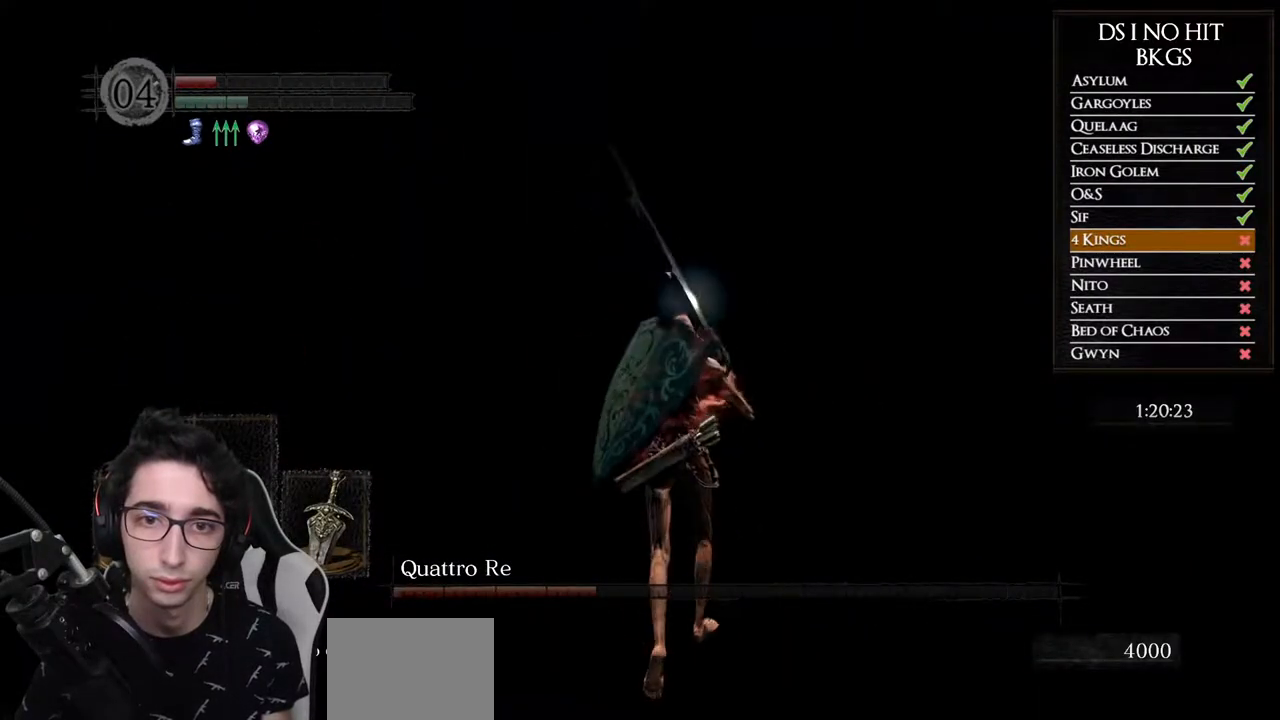
{"buttons": [], "left_stick": "right", "right_stick": "left", "events": [[83, "right_stick", "left"], [200, "left_stick", "up-right"], [433, "left_stick", "right"]]}
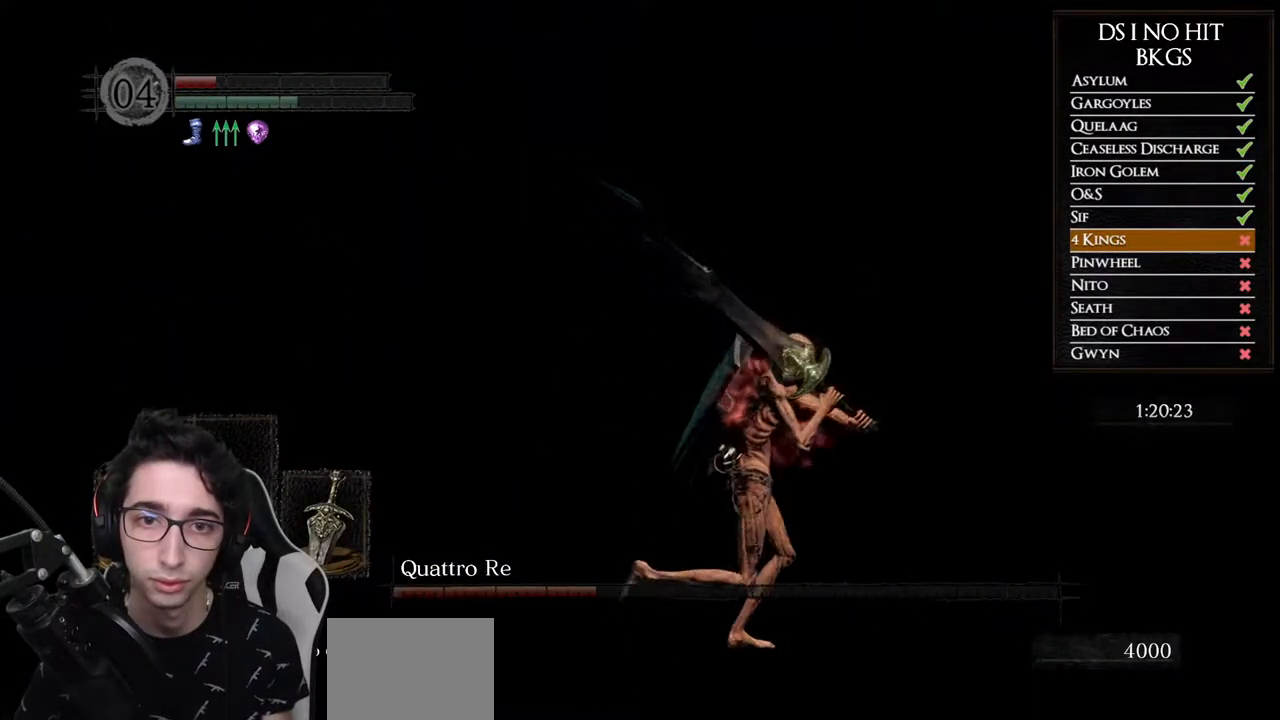
{"buttons": [], "left_stick": "down-right", "right_stick": "left", "events": [[183, "left_stick", "down-right"]]}
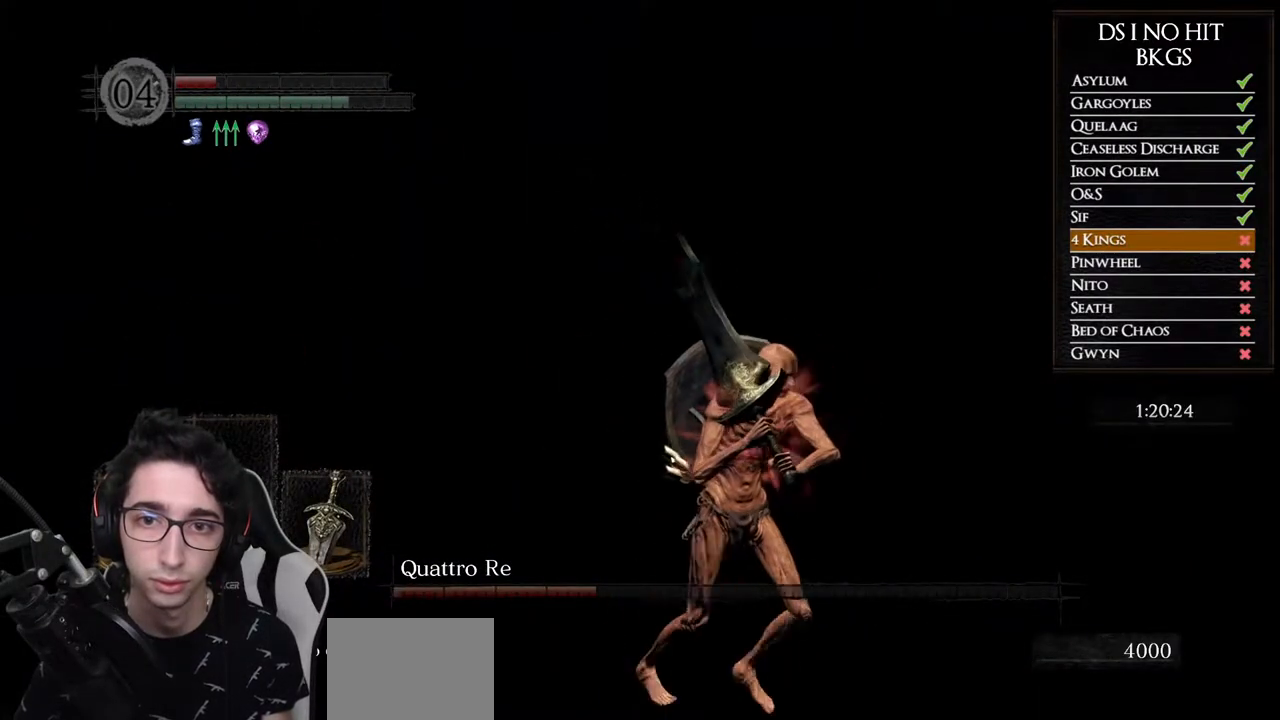
{"buttons": [], "left_stick": "down-left", "right_stick": "left", "events": [[250, "left_stick", "down"], [483, "left_stick", "down-left"]]}
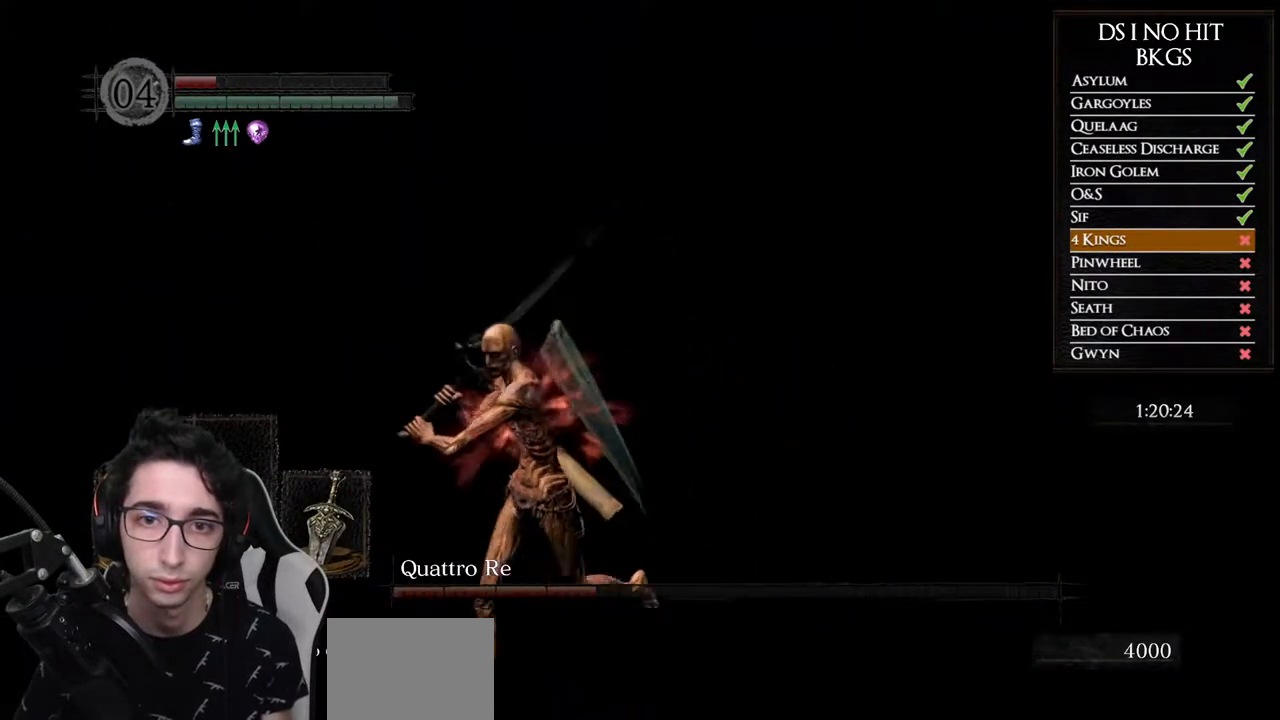
{"buttons": [], "left_stick": "up", "right_stick": "left", "events": [[300, "left_stick", "up-left"], [450, "left_stick", "up"]]}
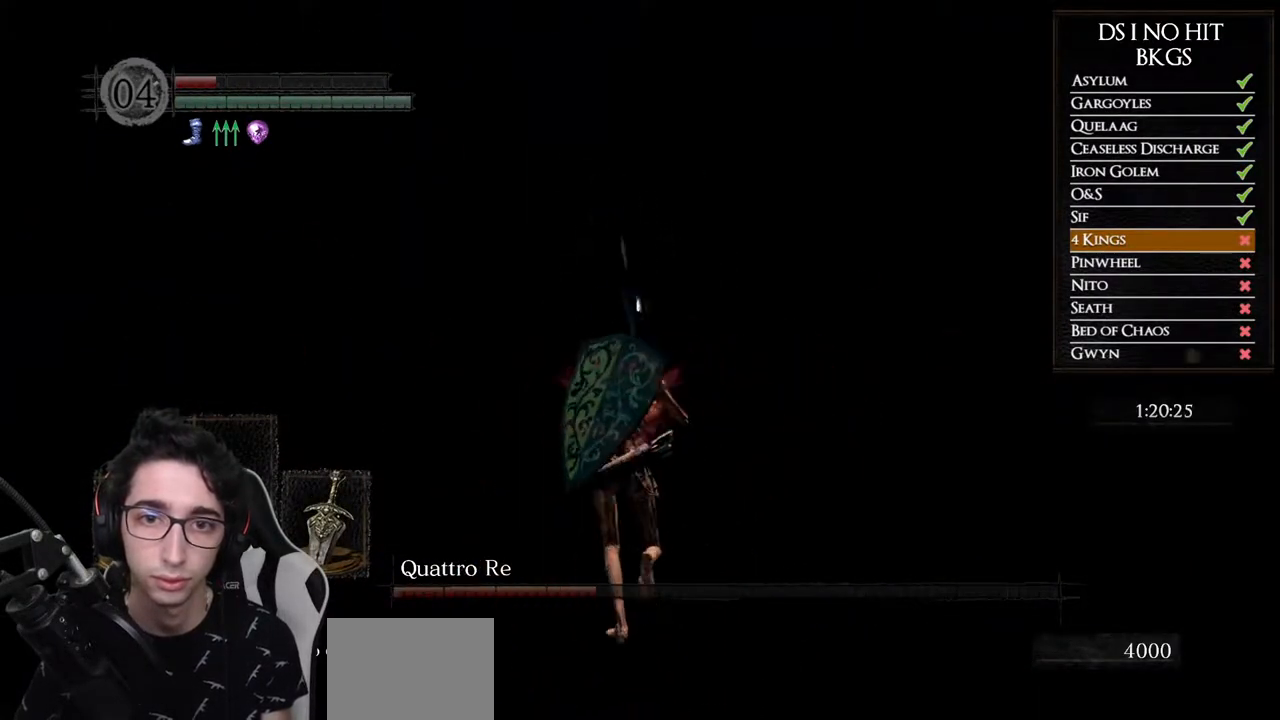
{"buttons": ["B"], "left_stick": "up", "right_stick": "center", "events": [[50, "right_stick", "center"], [183, "right_stick", "right"], [417, "right_stick", "center"], [500, "B", "down"]]}
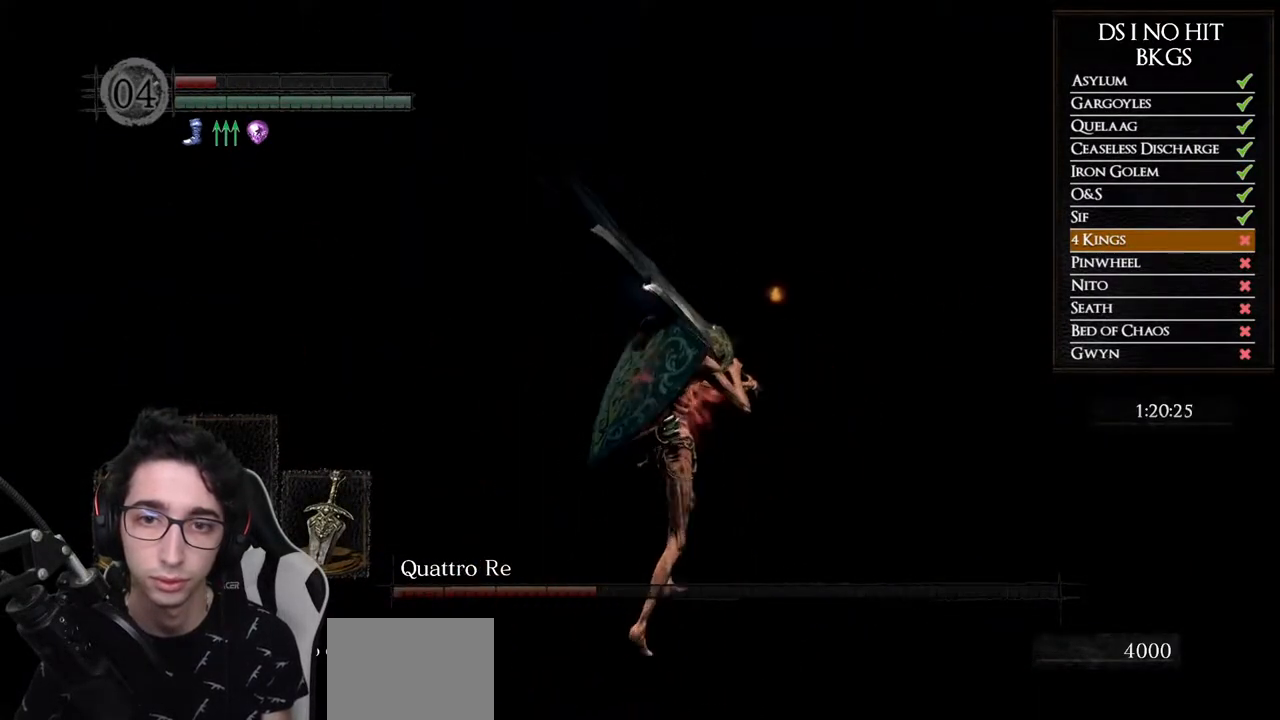
{"buttons": ["B"], "left_stick": "up", "right_stick": "center", "events": []}
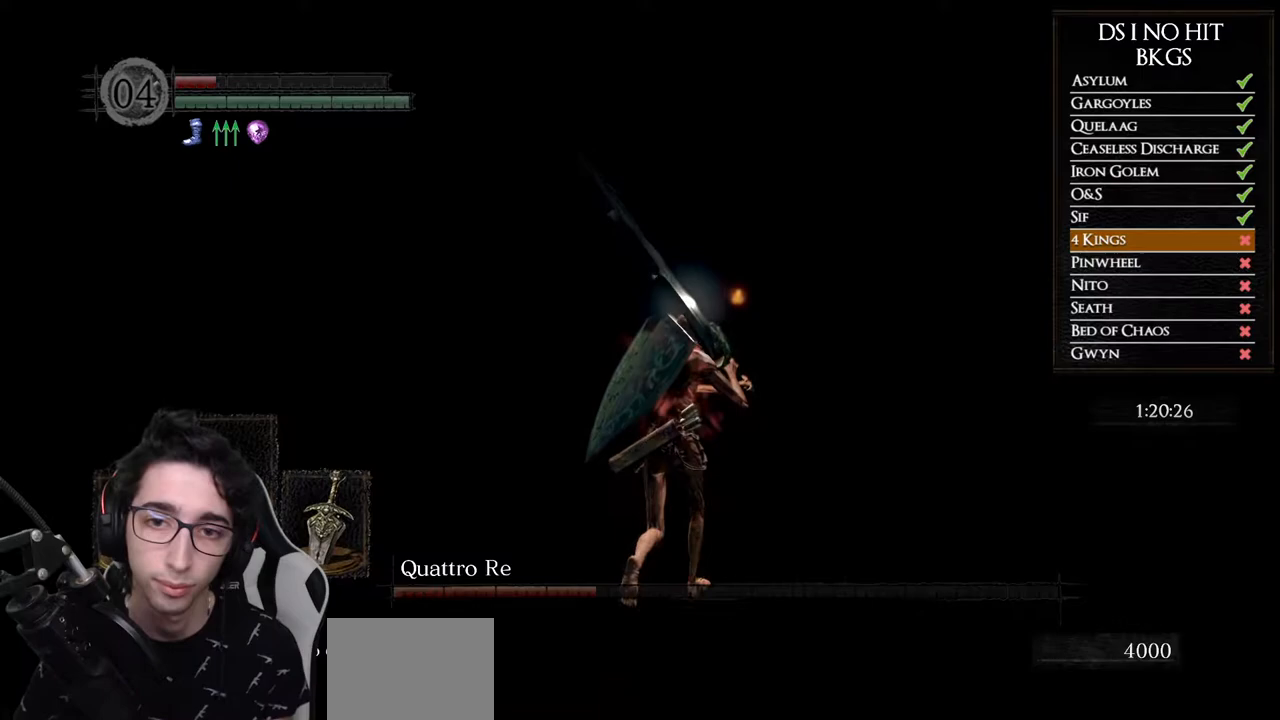
{"buttons": ["B"], "left_stick": "up", "right_stick": "center", "events": []}
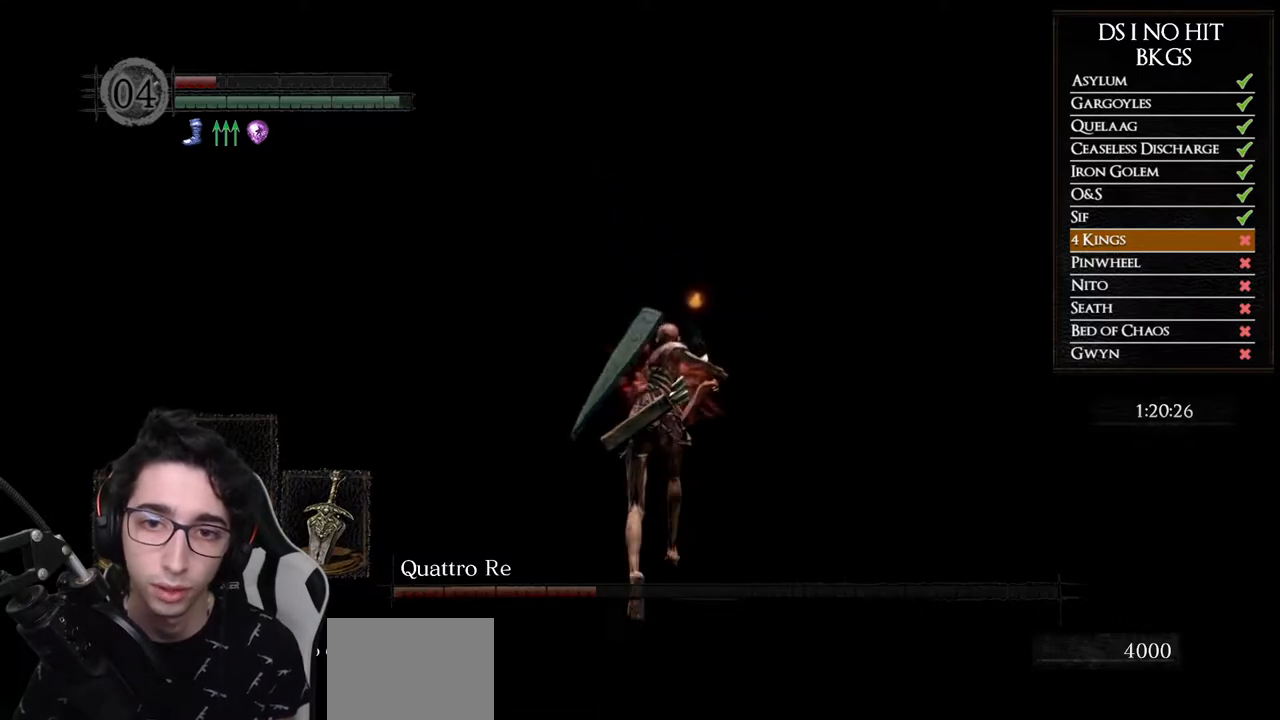
{"buttons": ["B"], "left_stick": "up", "right_stick": "center", "events": []}
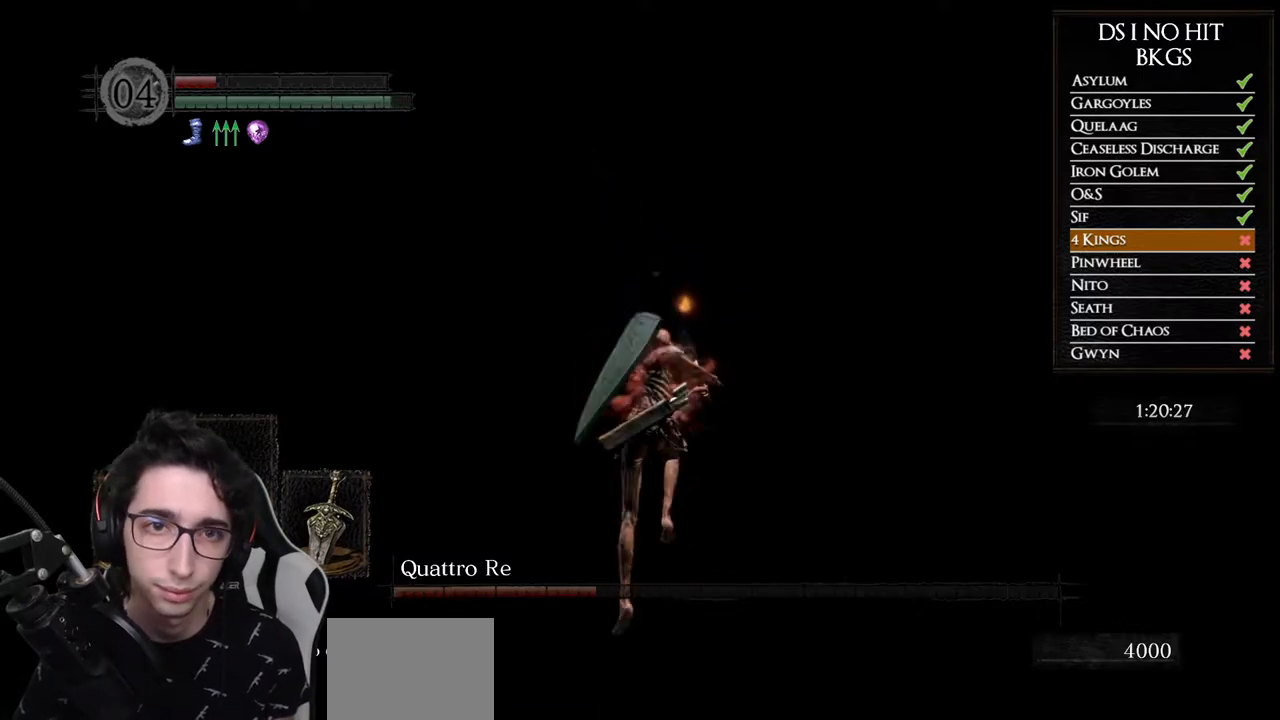
{"buttons": ["B"], "left_stick": "up", "right_stick": "center", "events": []}
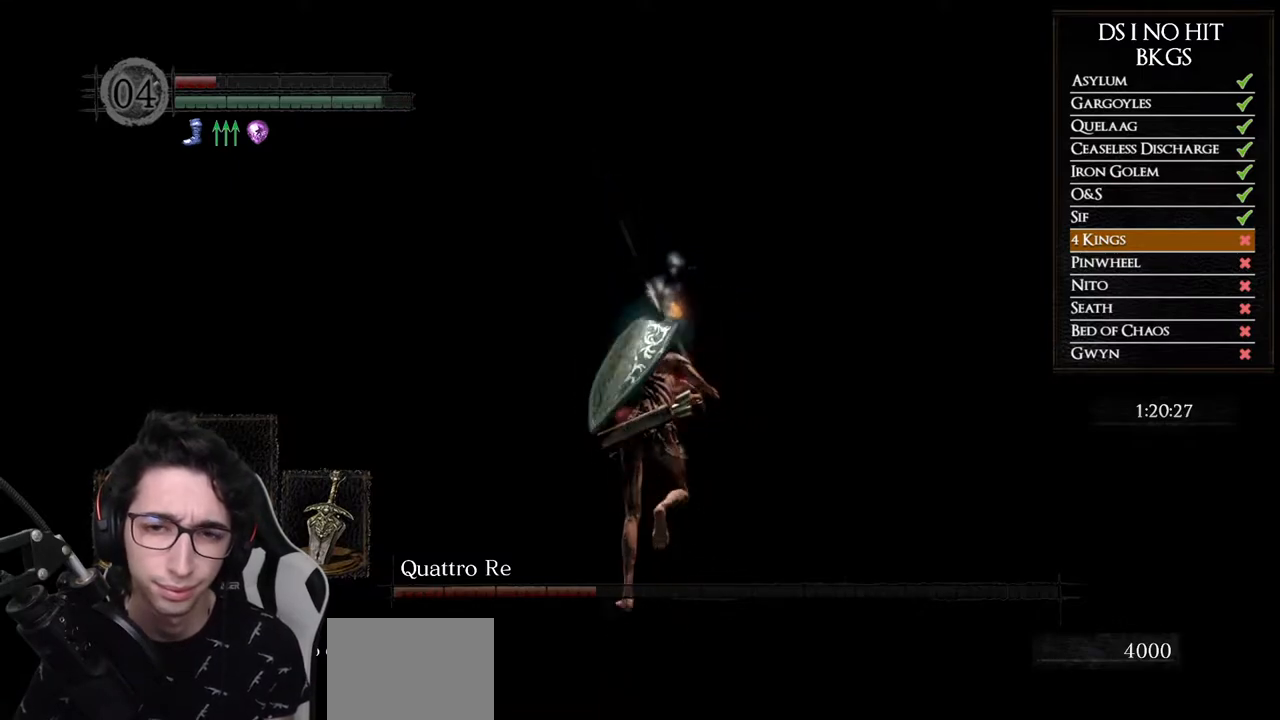
{"buttons": ["B"], "left_stick": "up", "right_stick": "center", "events": []}
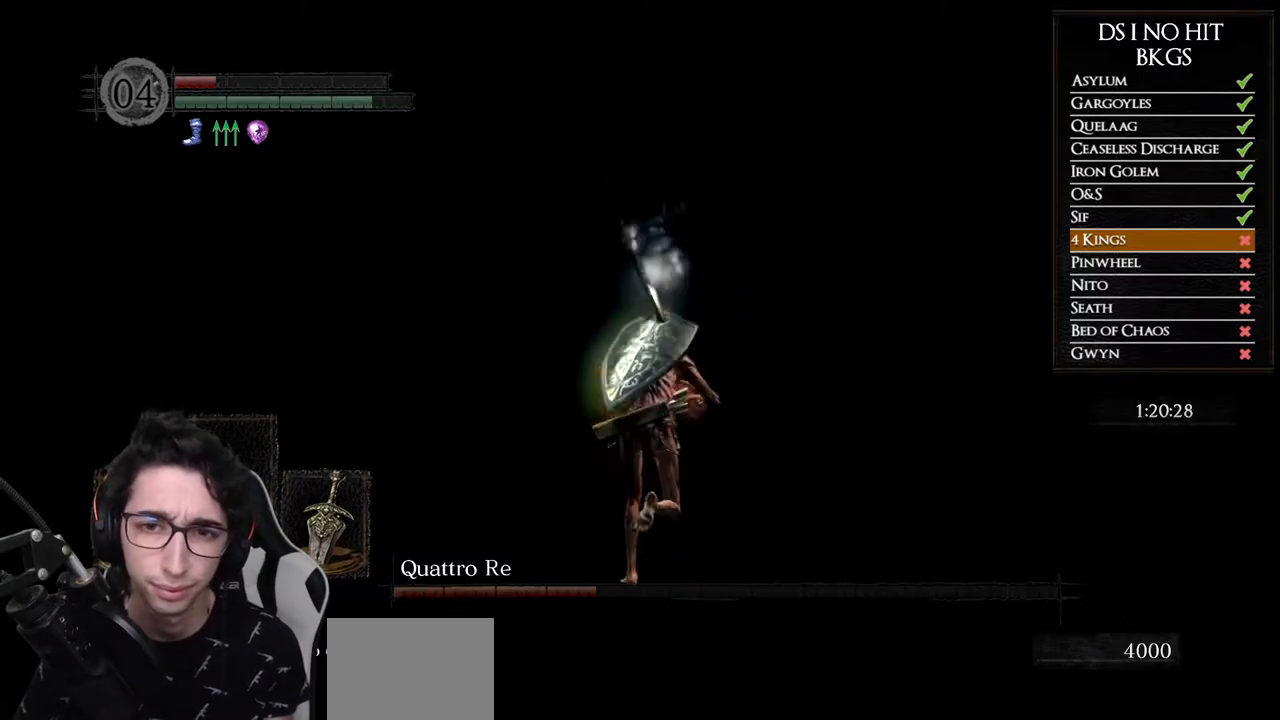
{"buttons": ["B"], "left_stick": "up", "right_stick": "center", "events": []}
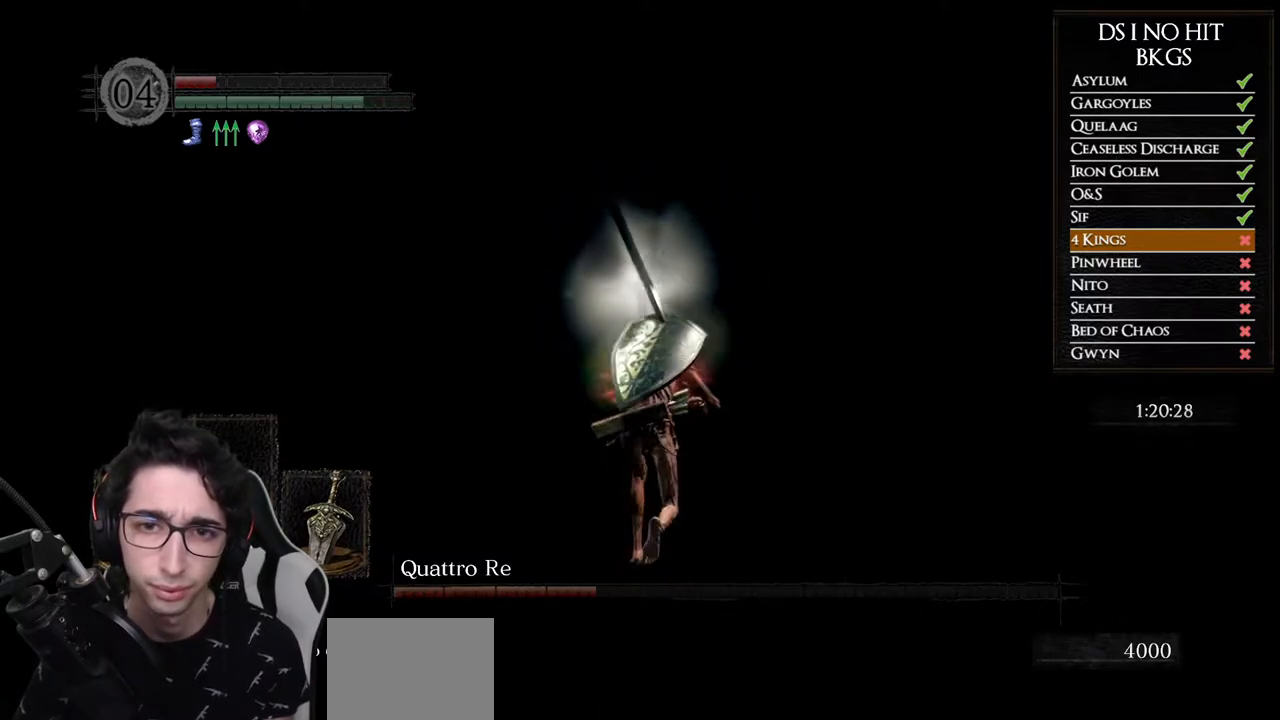
{"buttons": ["B"], "left_stick": "up", "right_stick": "center", "events": []}
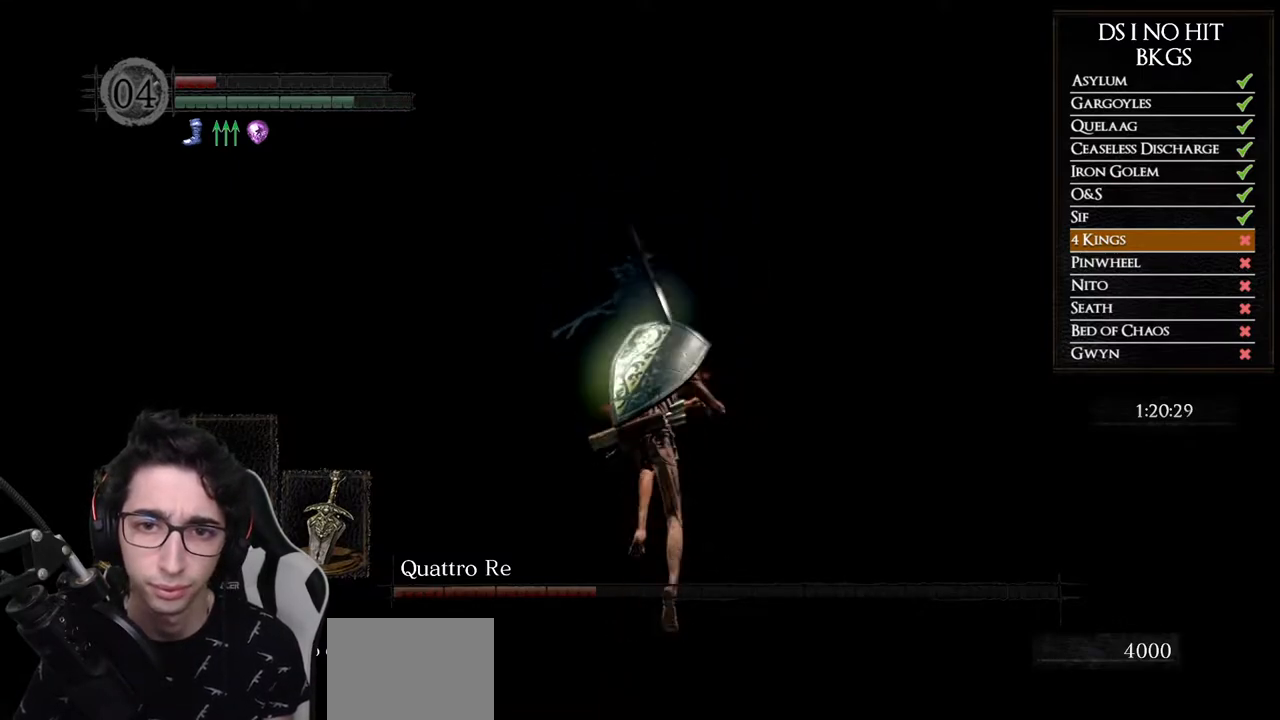
{"buttons": ["B"], "left_stick": "up", "right_stick": "center", "events": []}
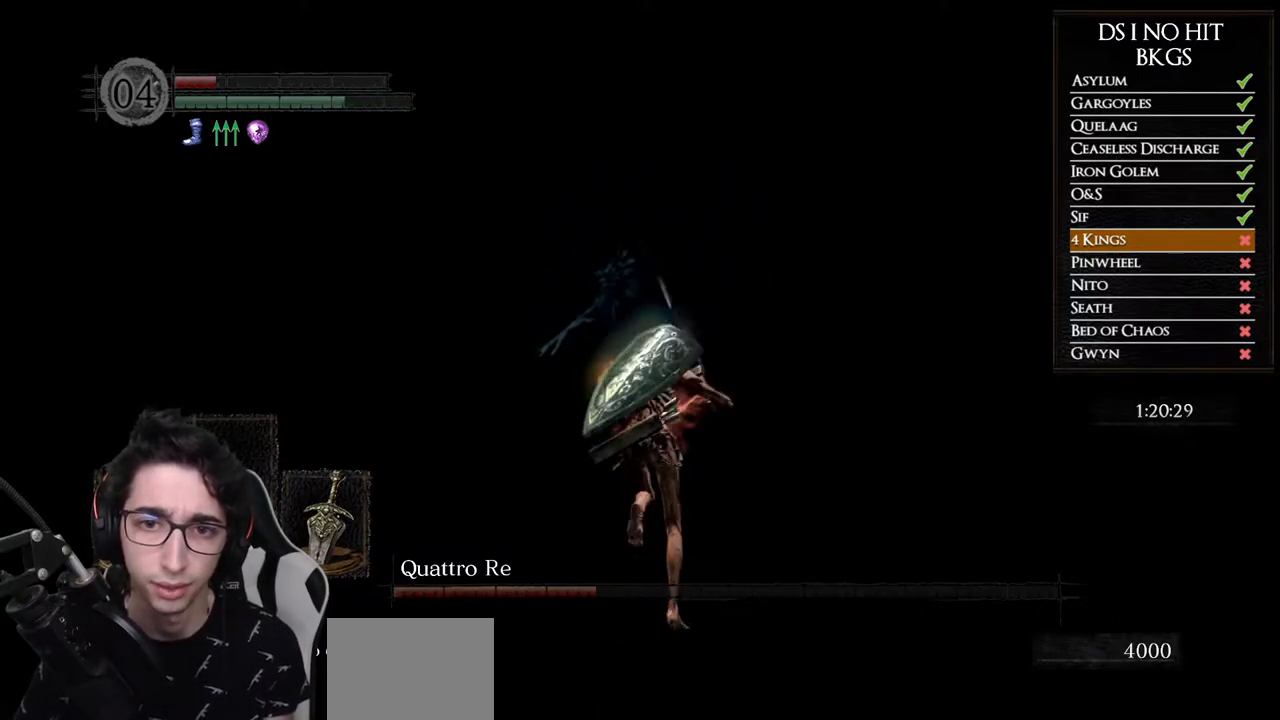
{"buttons": ["B"], "left_stick": "up", "right_stick": "center", "events": []}
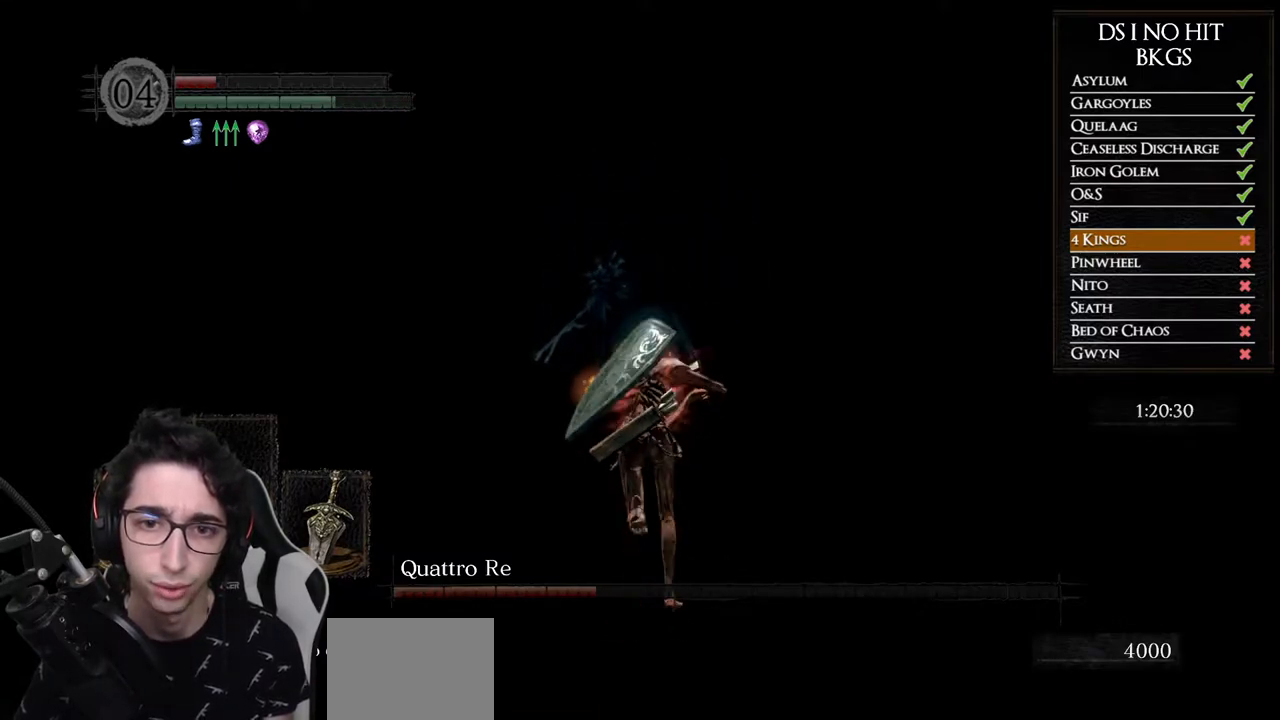
{"buttons": ["B"], "left_stick": "up", "right_stick": "center", "events": []}
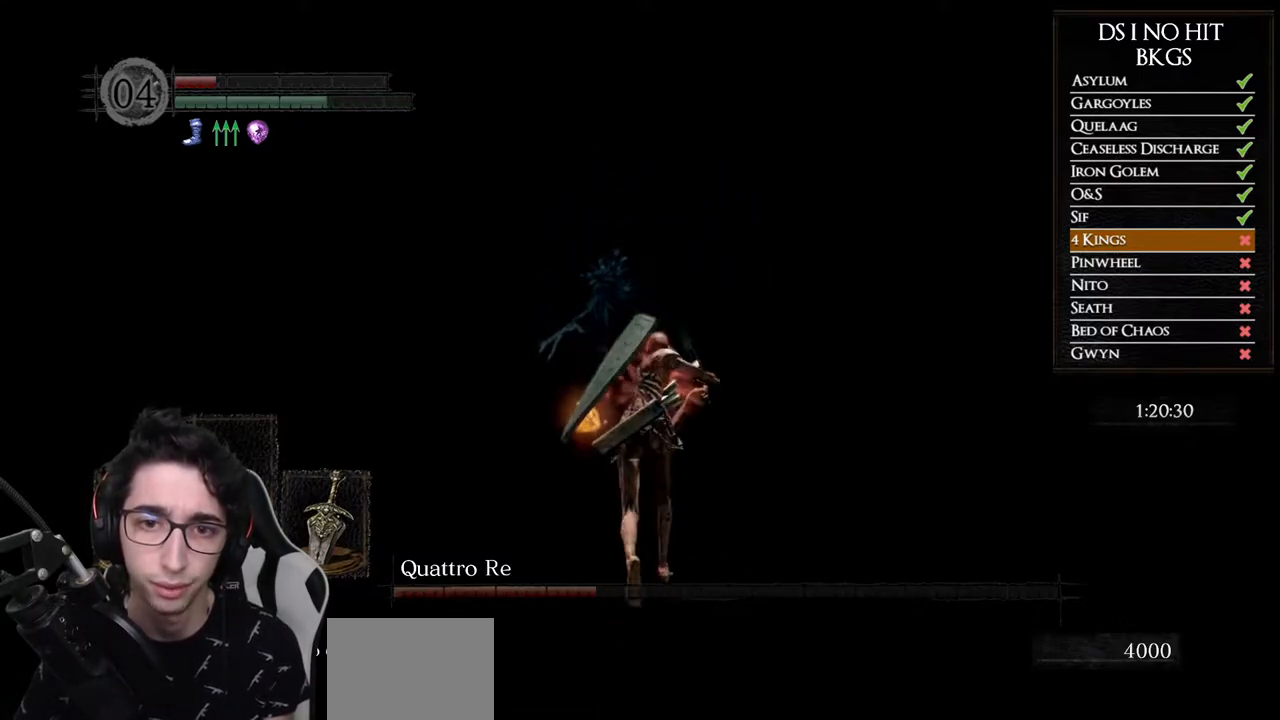
{"buttons": [], "left_stick": "up", "right_stick": "center", "events": [[433, "B", "up"]]}
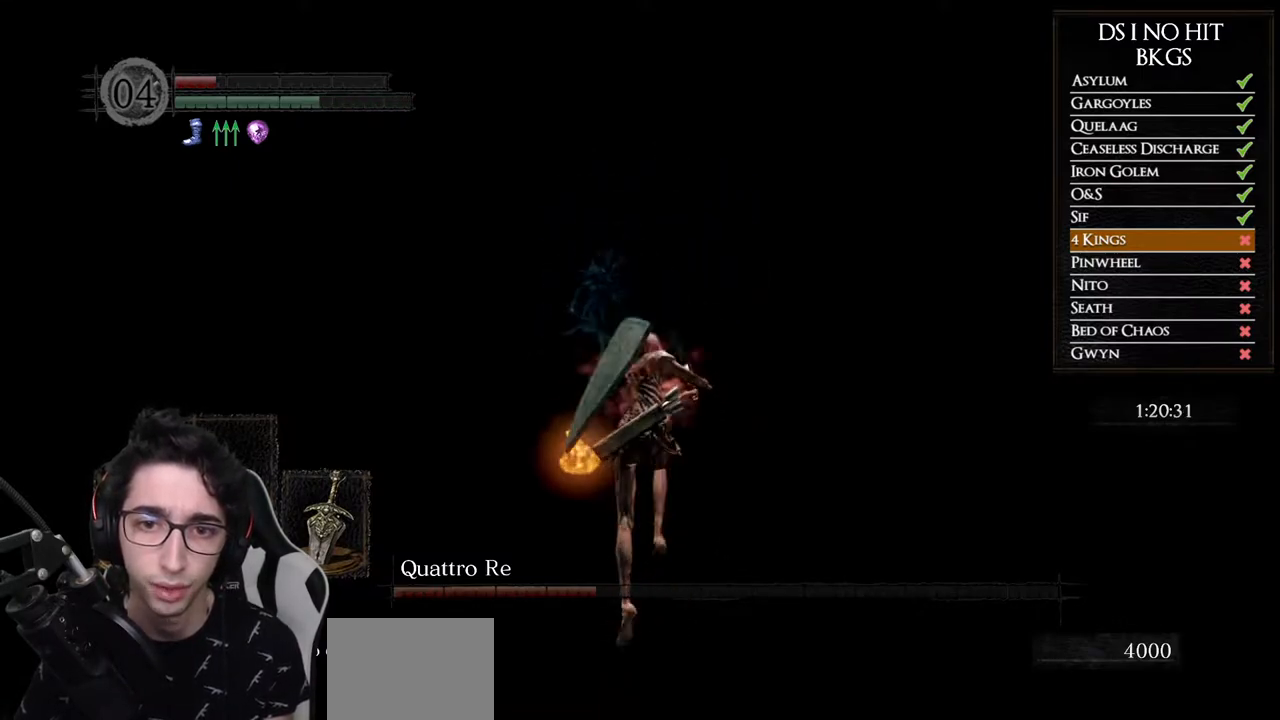
{"buttons": ["B"], "left_stick": "up", "right_stick": "center", "events": [[33, "right_stick", "down"], [133, "right_stick", "center"], [283, "B", "down"]]}
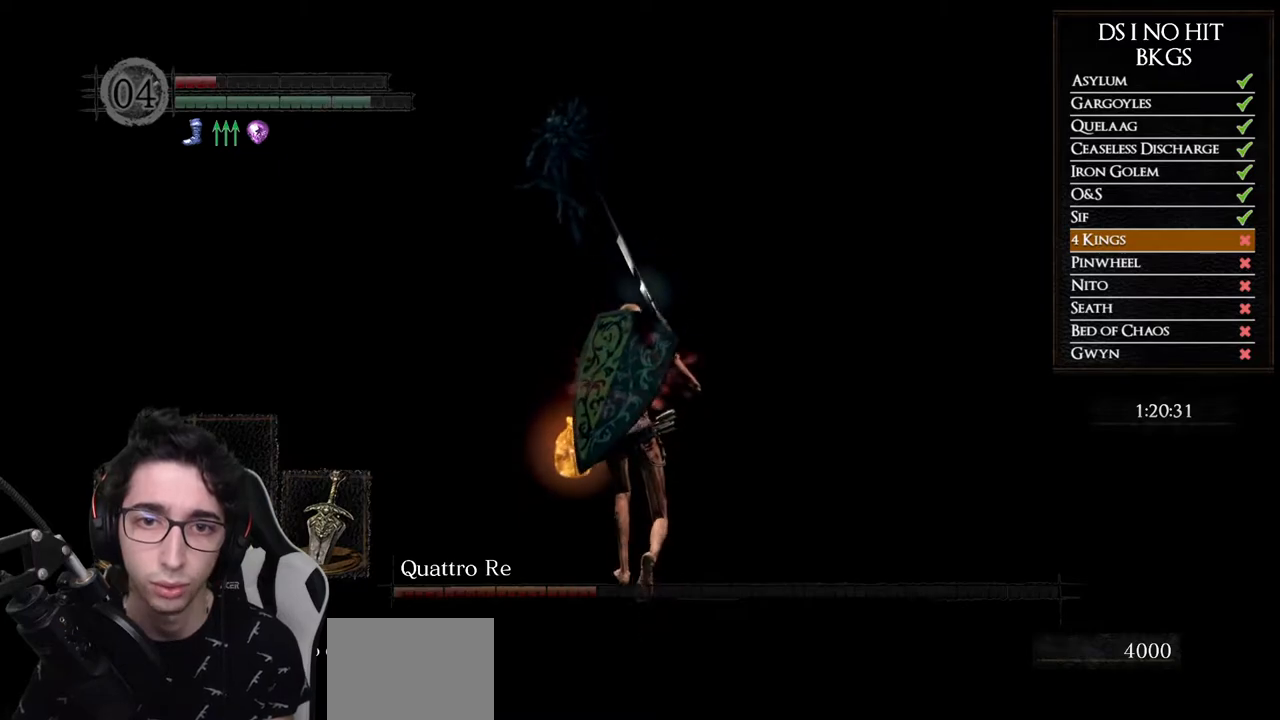
{"buttons": ["B"], "left_stick": "up", "right_stick": "center", "events": []}
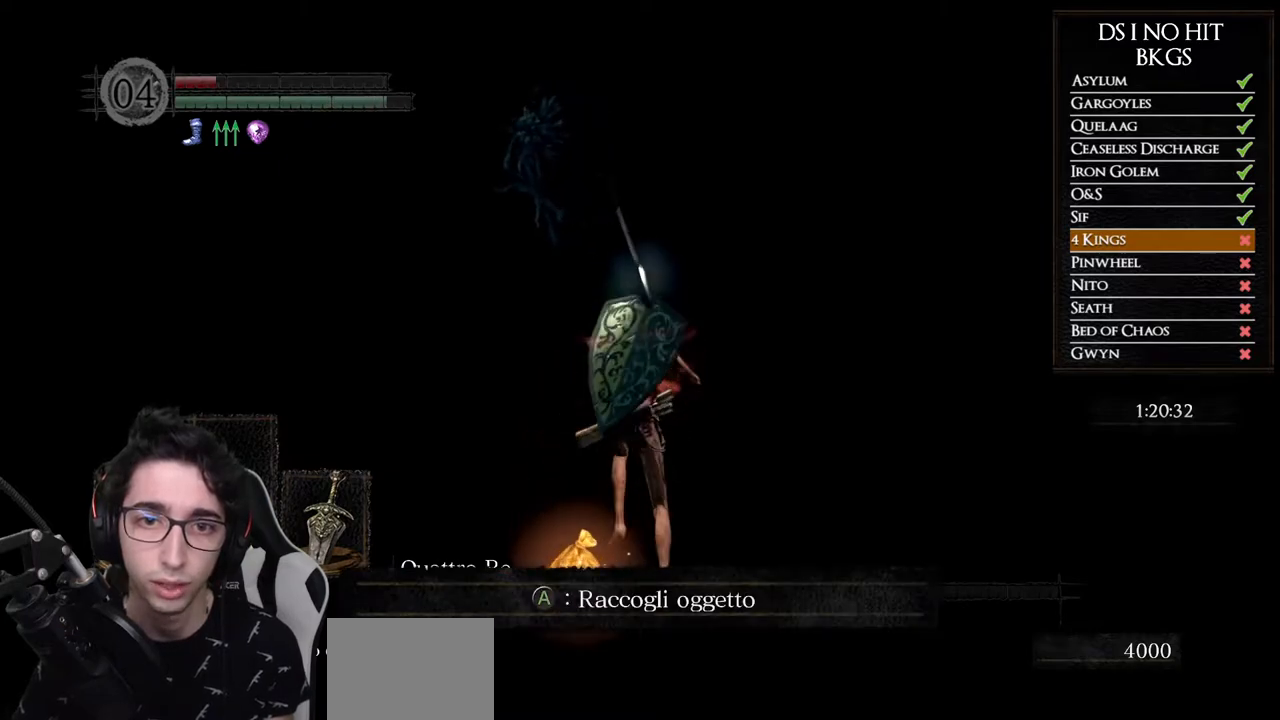
{"buttons": ["B"], "left_stick": "up", "right_stick": "center", "events": []}
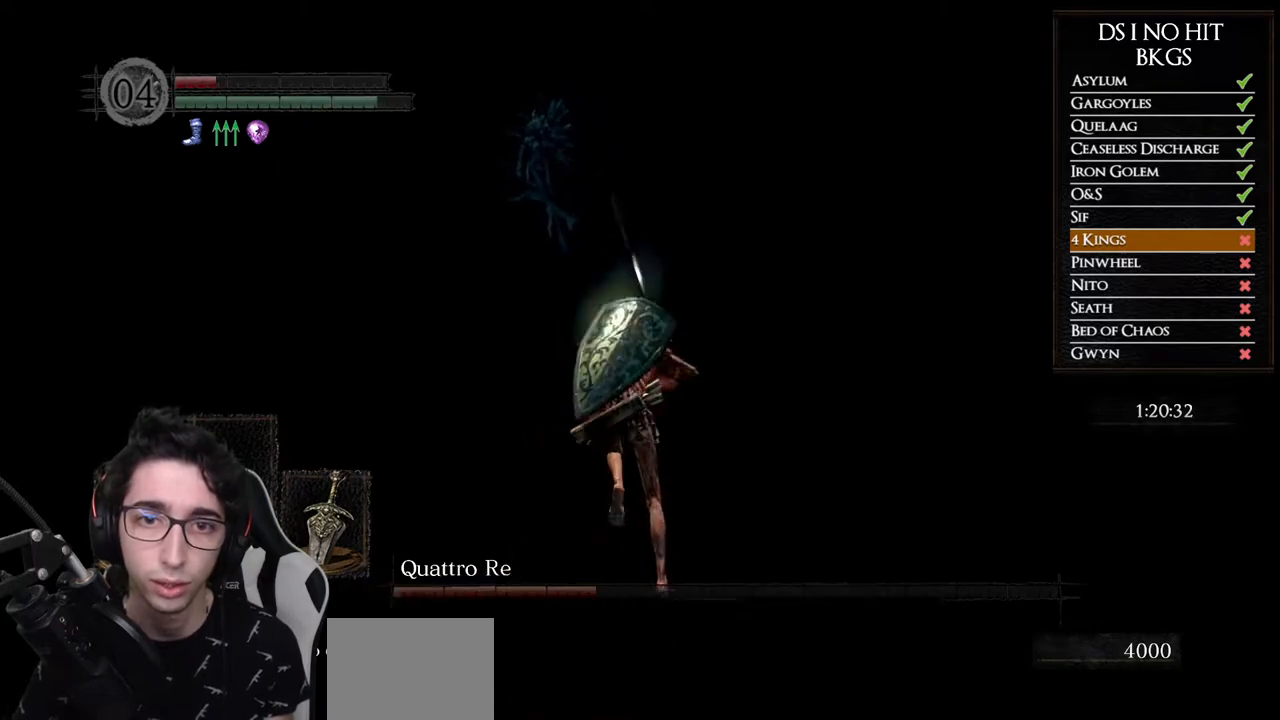
{"buttons": ["B"], "left_stick": "up", "right_stick": "center", "events": []}
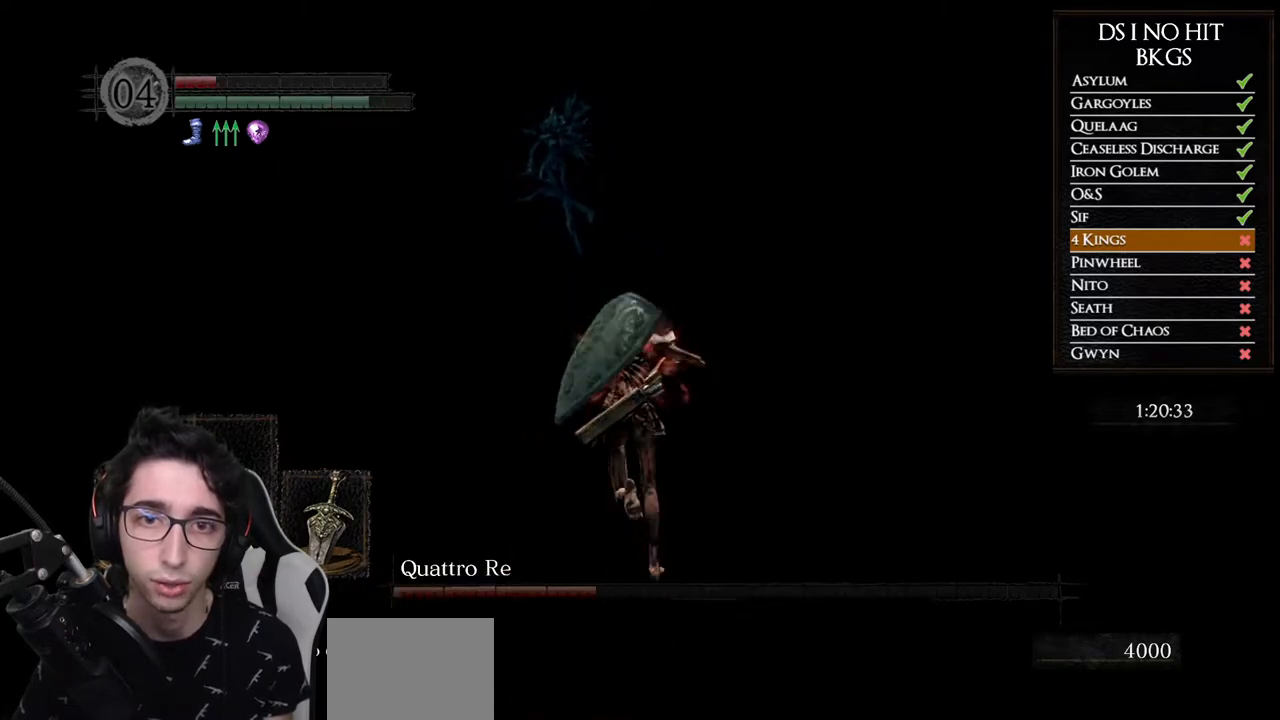
{"buttons": ["B"], "left_stick": "up", "right_stick": "center", "events": []}
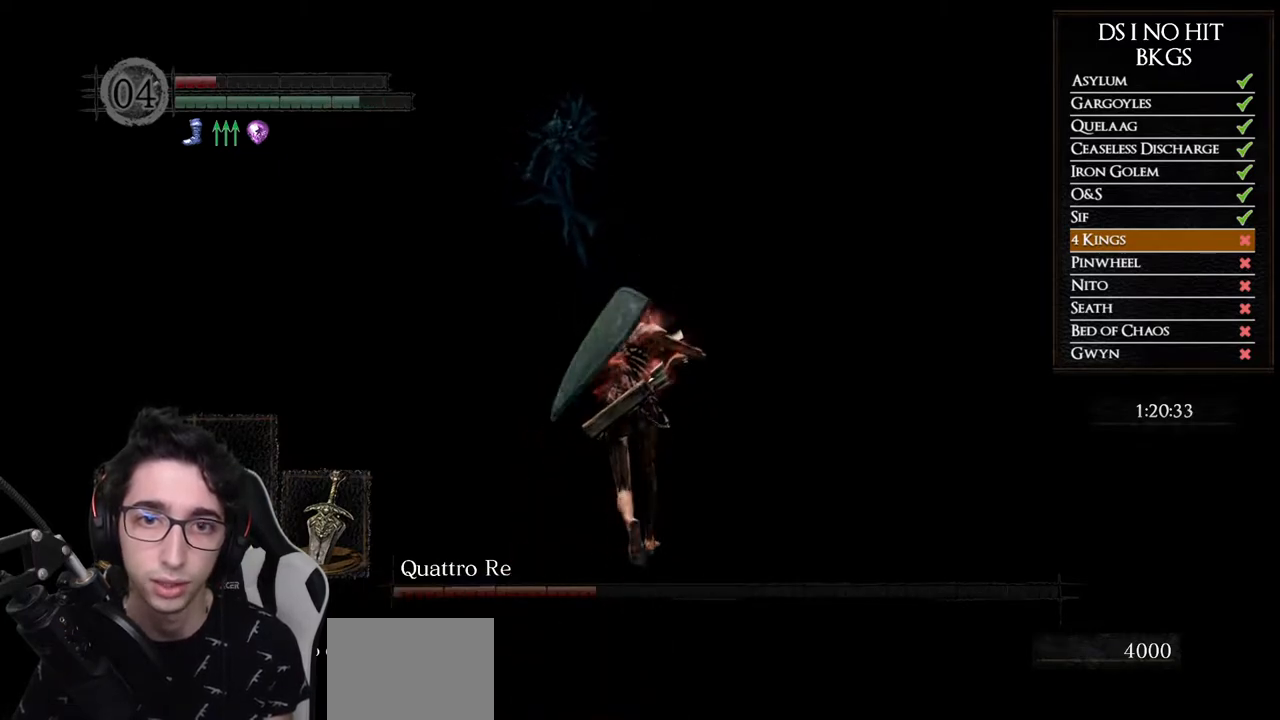
{"buttons": ["B"], "left_stick": "up", "right_stick": "center", "events": []}